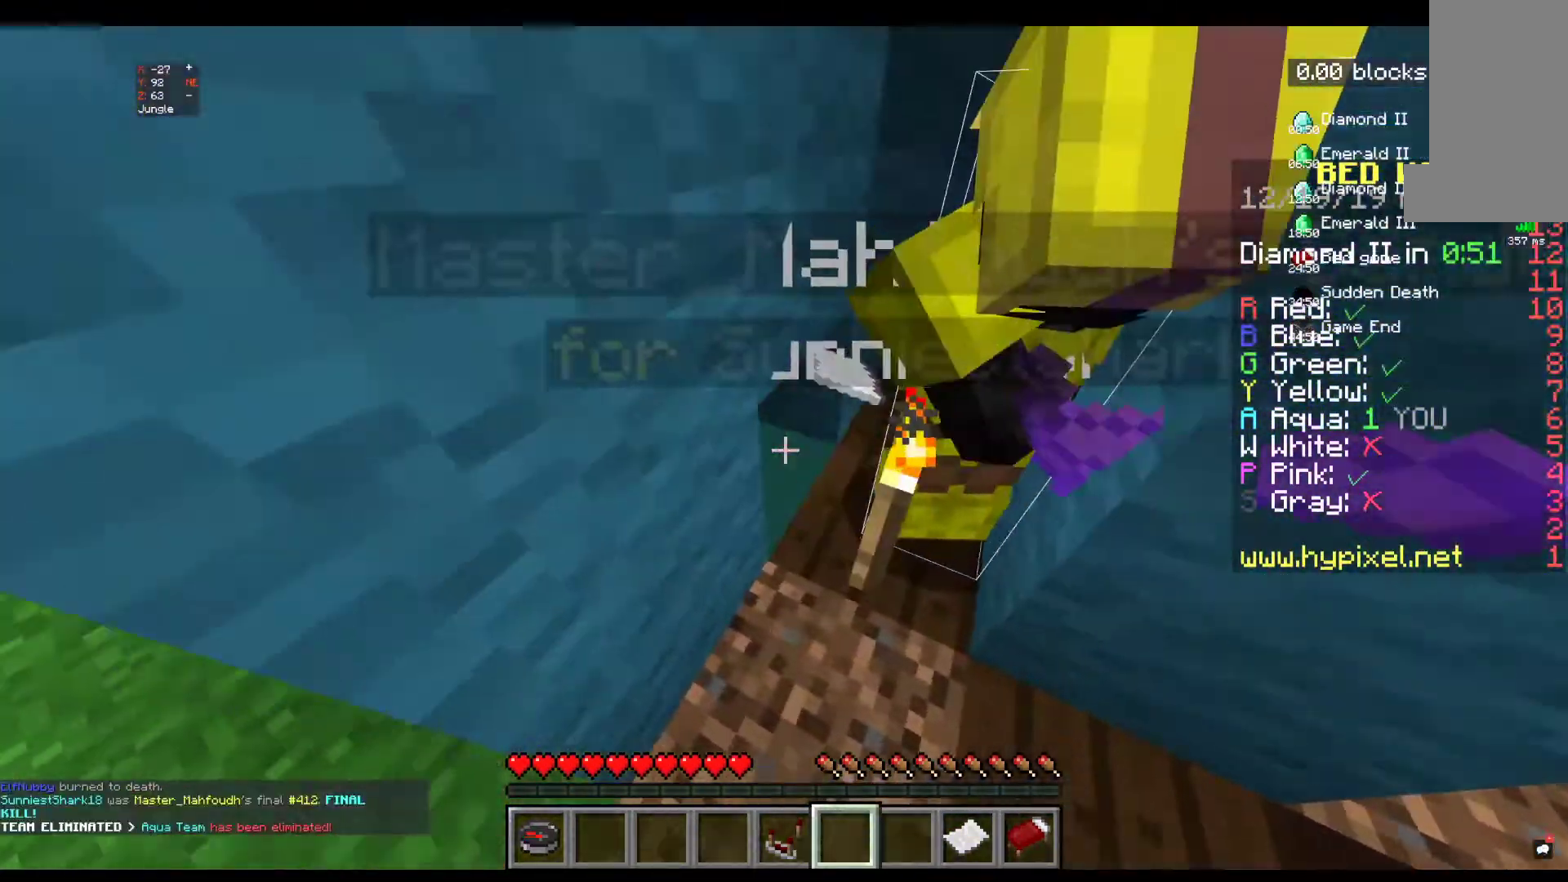
Gameplay with keyboard and mouse; each line is a JSON object with the keys and mouse buttons held at the frame after it. "events" lists presses ("down") and releases ("up") of "a", "d", "s", "space", "w", "mouse_left" and "mouse_right" between this image and that frame as [ms after this image, input, new state], when the widget could be followed in between. "mouse_left", "mouse_right" = the "left", "right" buttons of the "mouse" list. No other keys are recorded. Fast repeated clicks can show as one long hold. Mouse movement is not recorded.
{"keys": ["d"], "mouse": [], "events": [[250, "a", "up"], [384, "d", "down"]]}
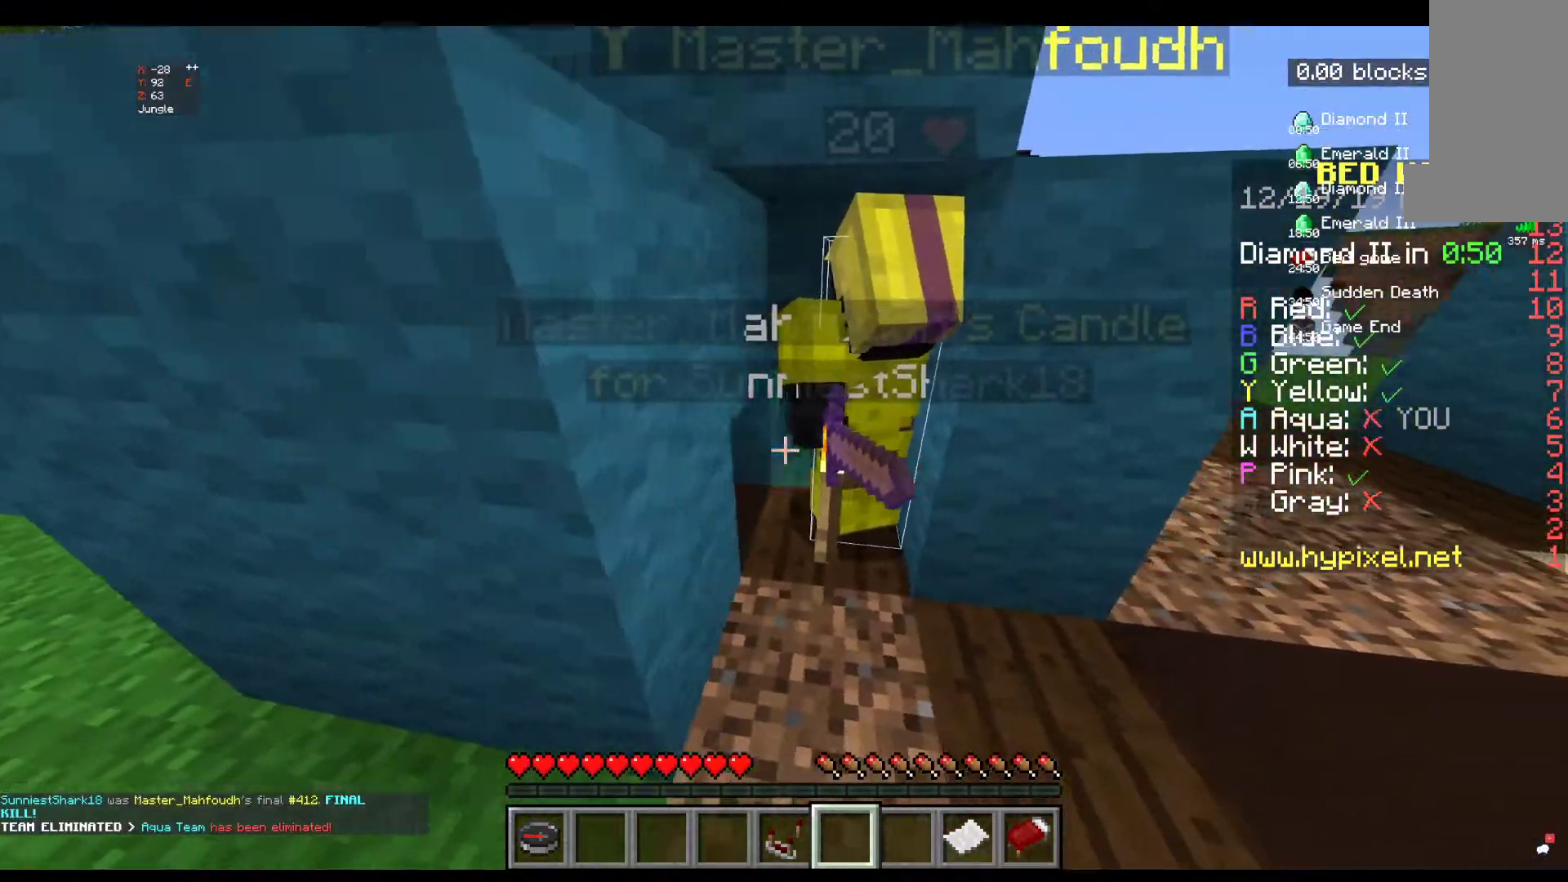
{"keys": [], "mouse": [], "events": [[34, "d", "up"]]}
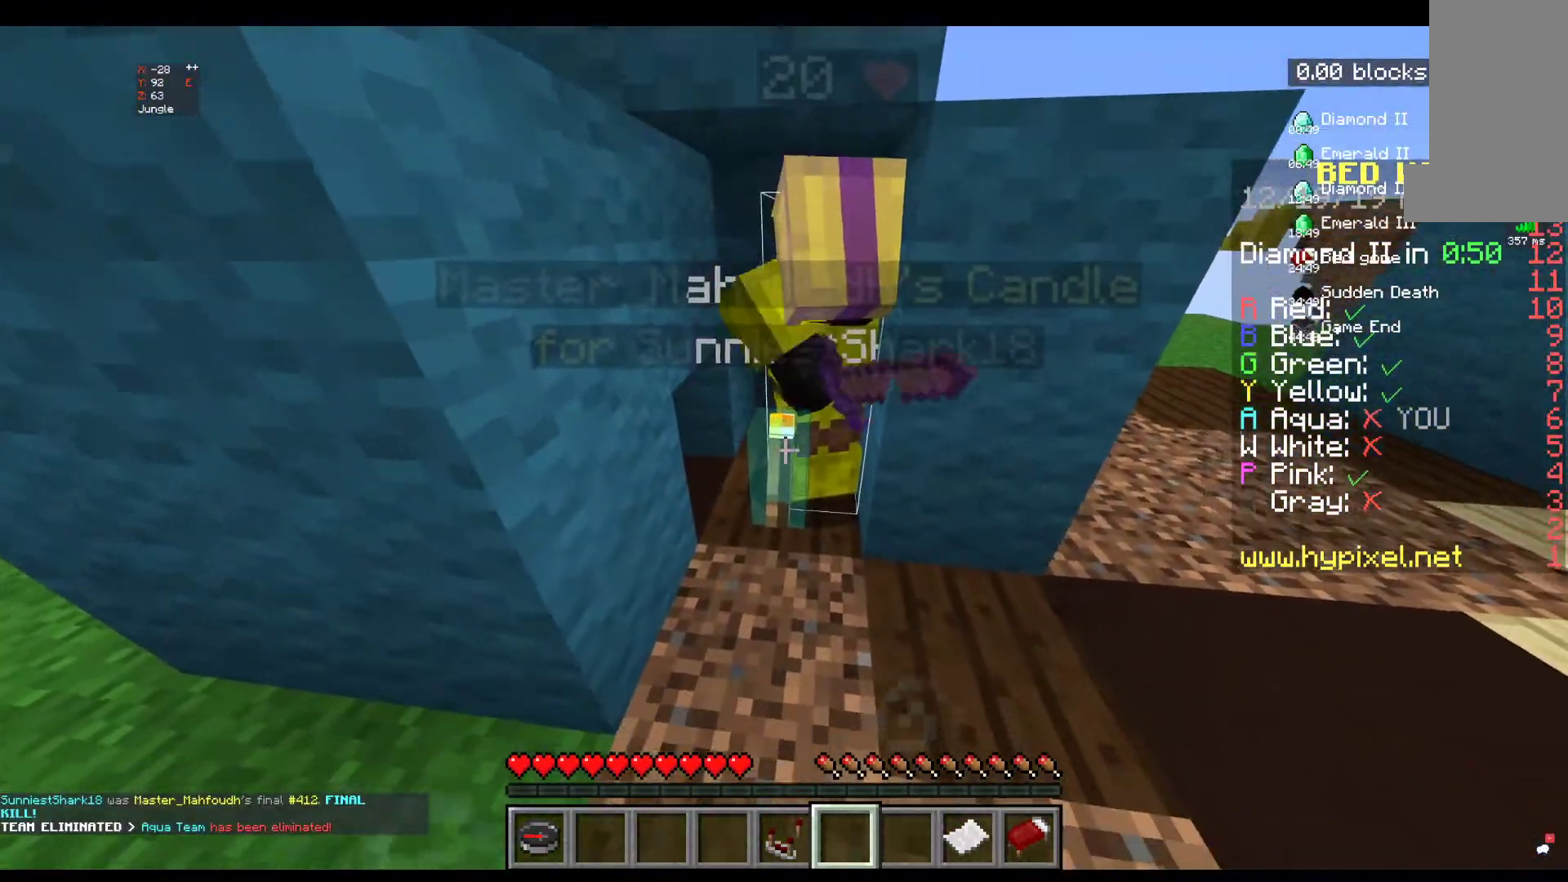
{"keys": [], "mouse": ["left"], "events": [[234, "mouse_left", "down"]]}
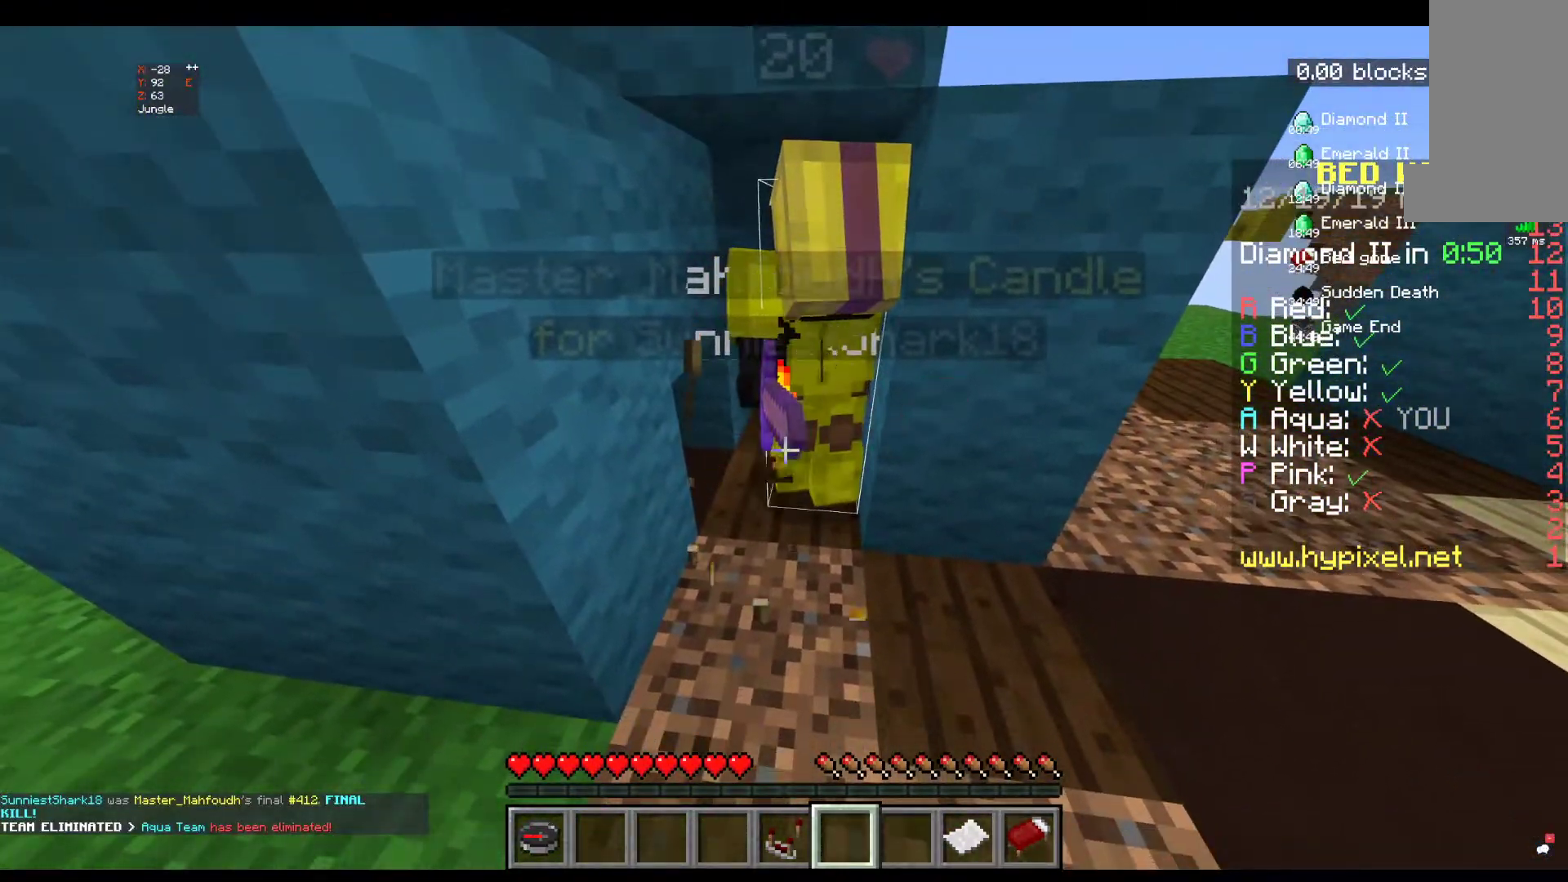
{"keys": [], "mouse": [], "events": [[117, "mouse_left", "up"]]}
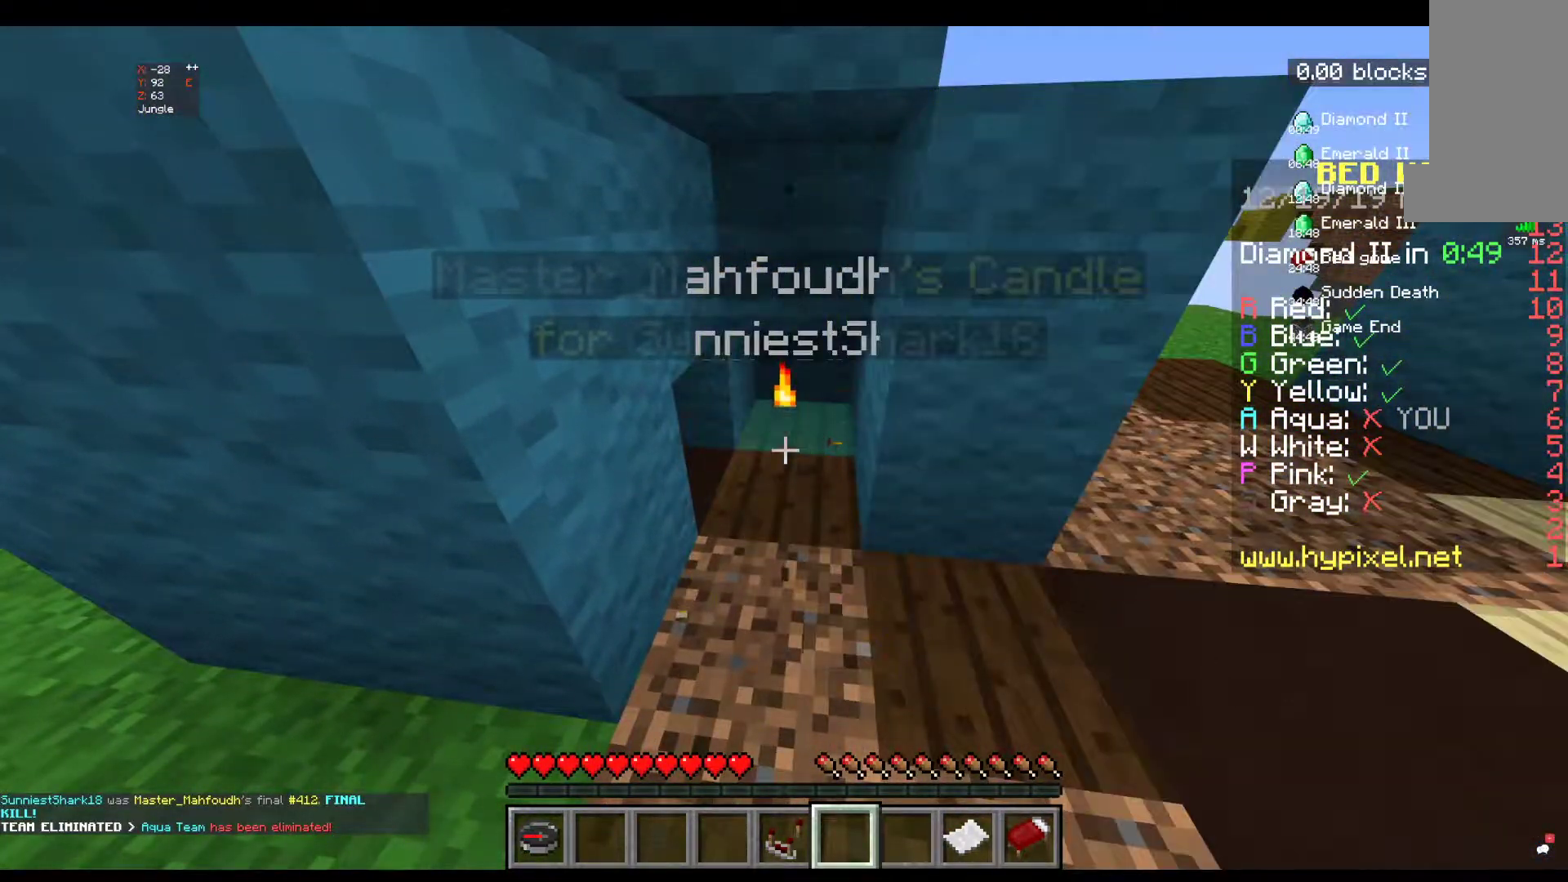
{"keys": [], "mouse": [], "events": []}
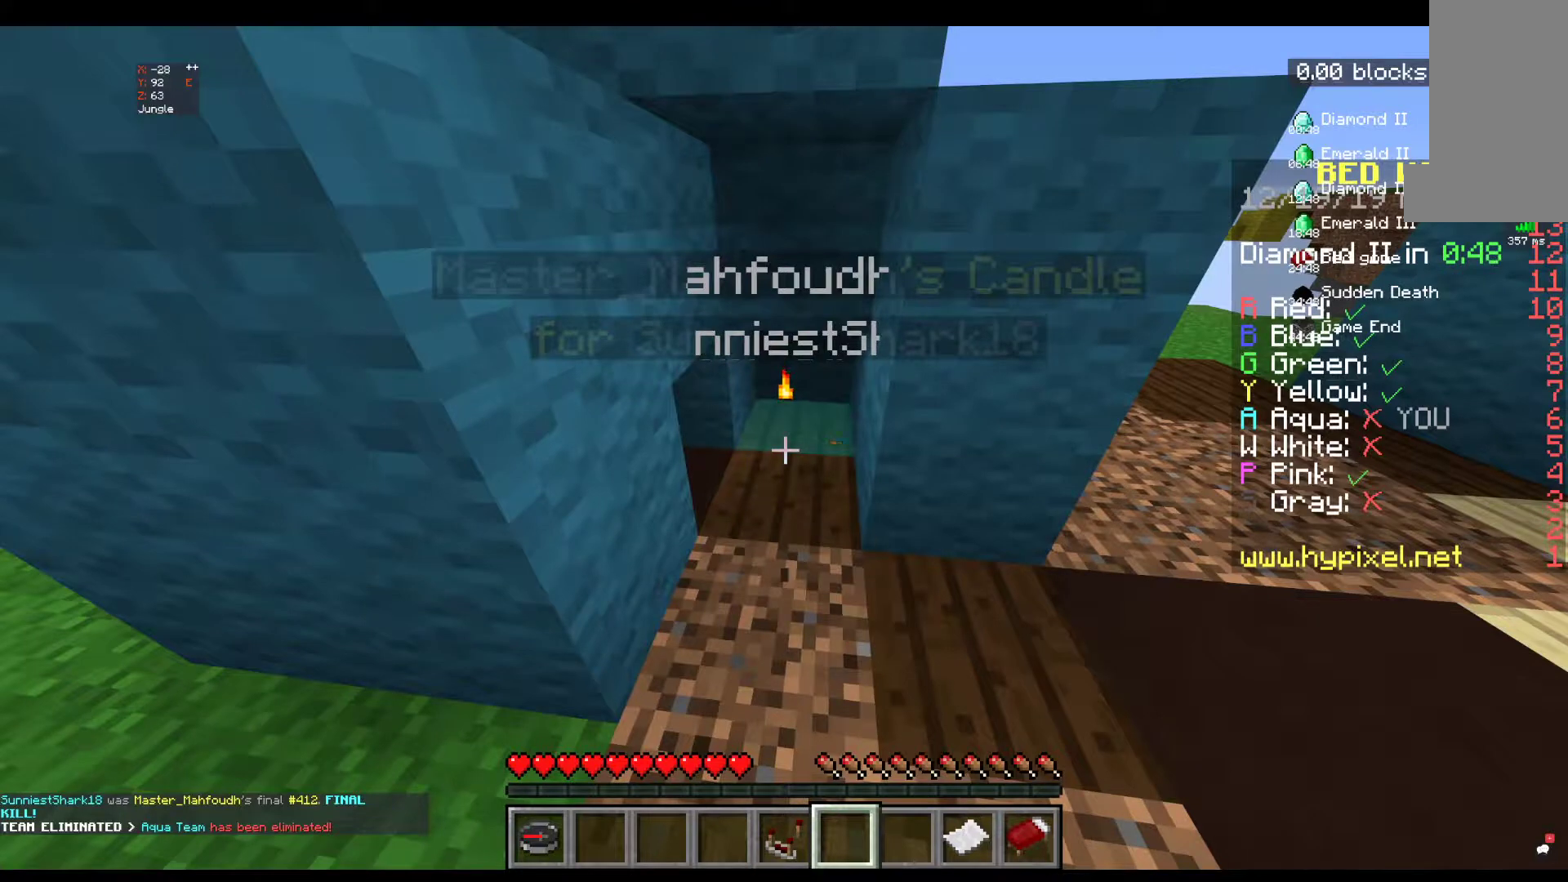
{"keys": [], "mouse": [], "events": []}
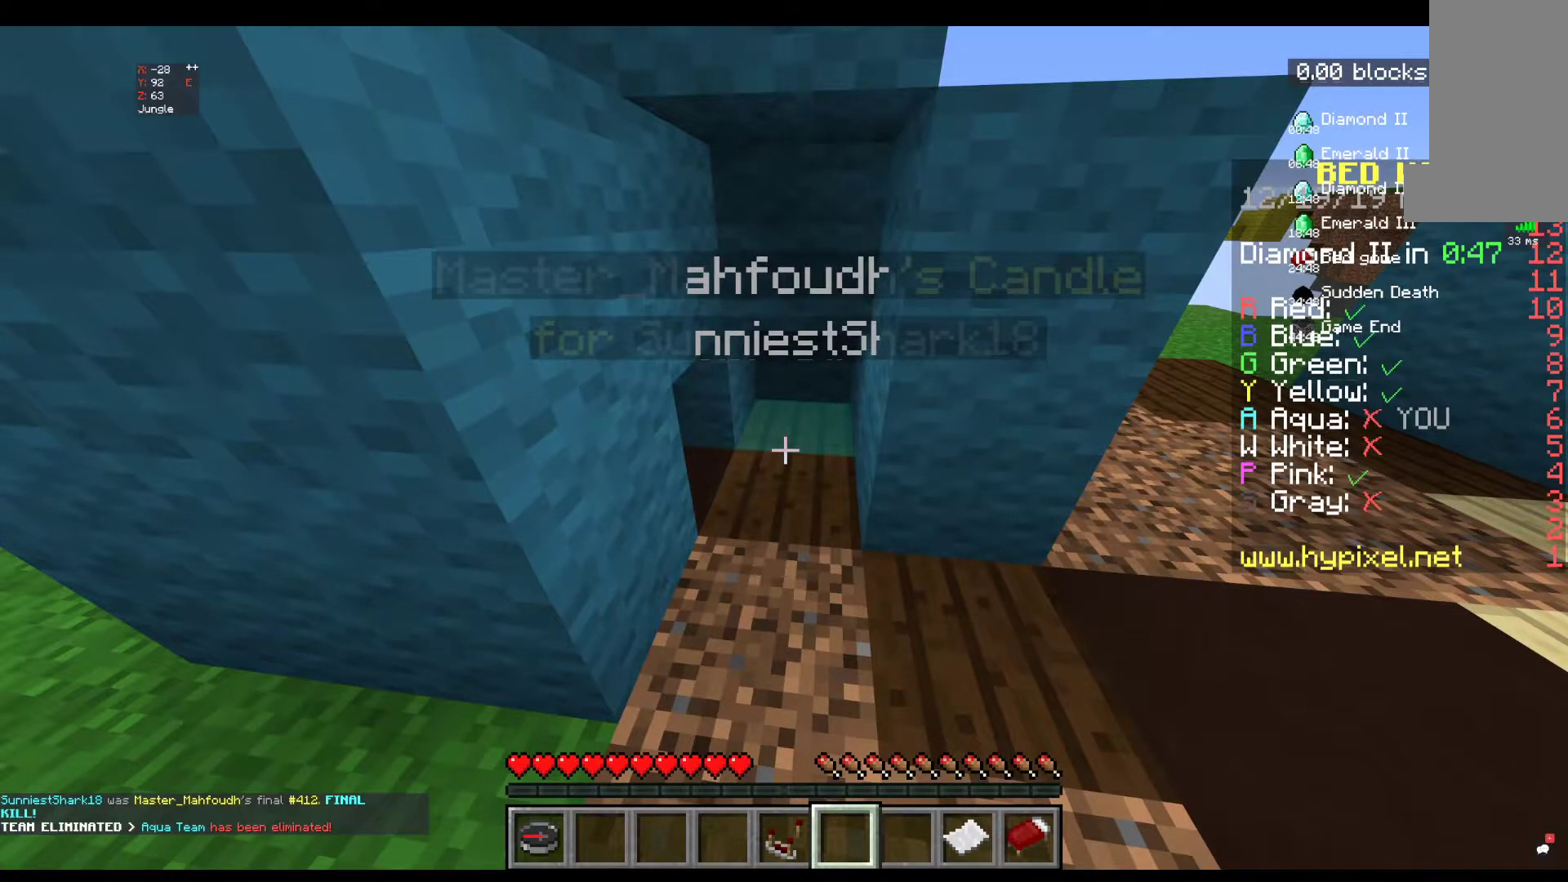
{"keys": [], "mouse": [], "events": []}
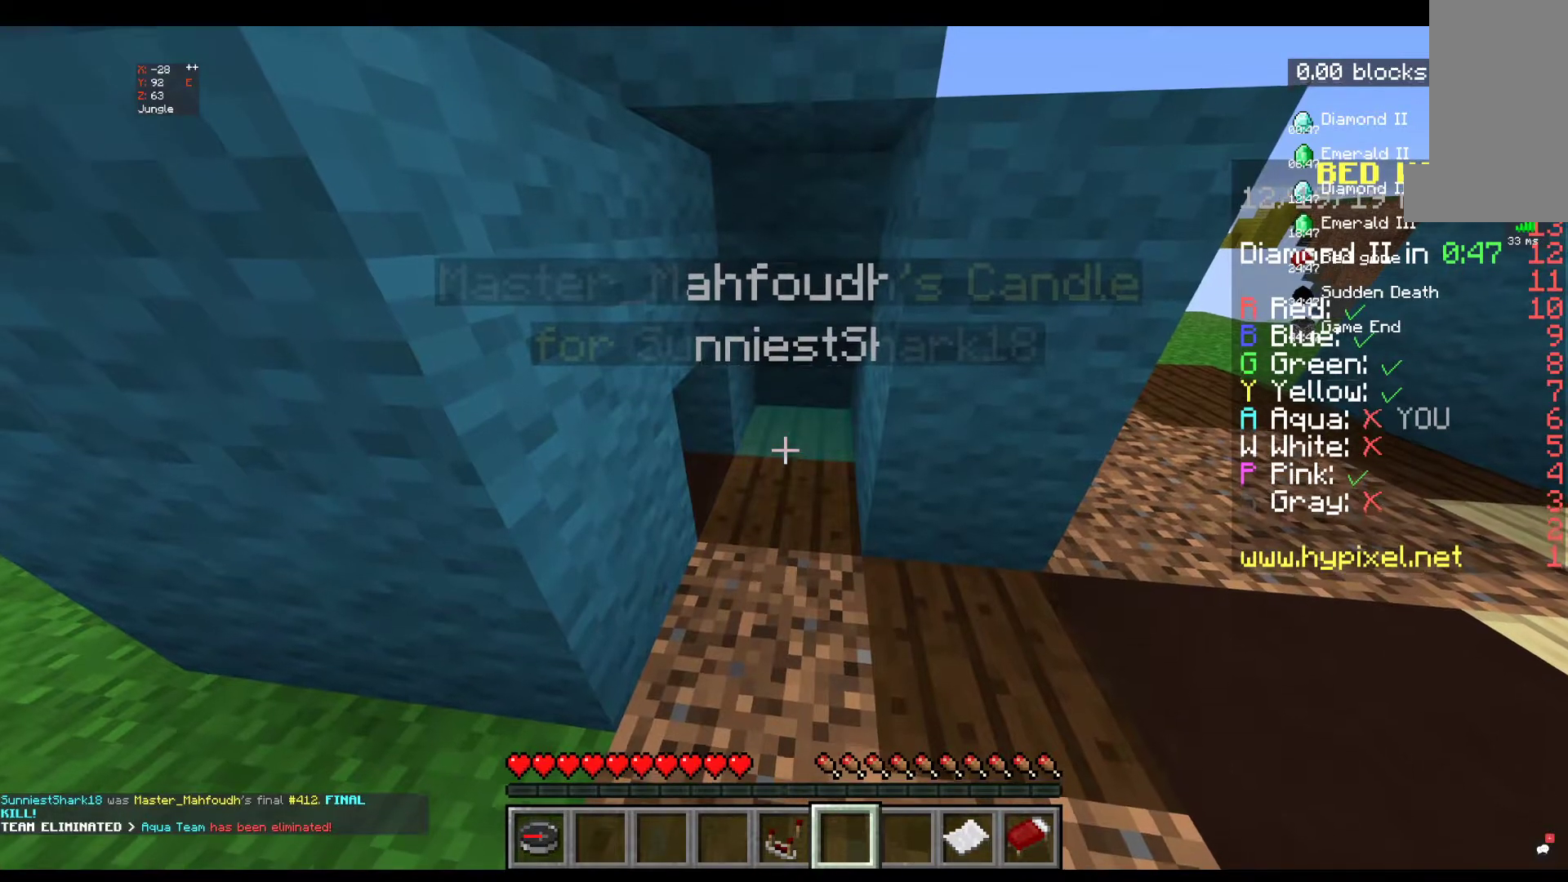
{"keys": [], "mouse": [], "events": []}
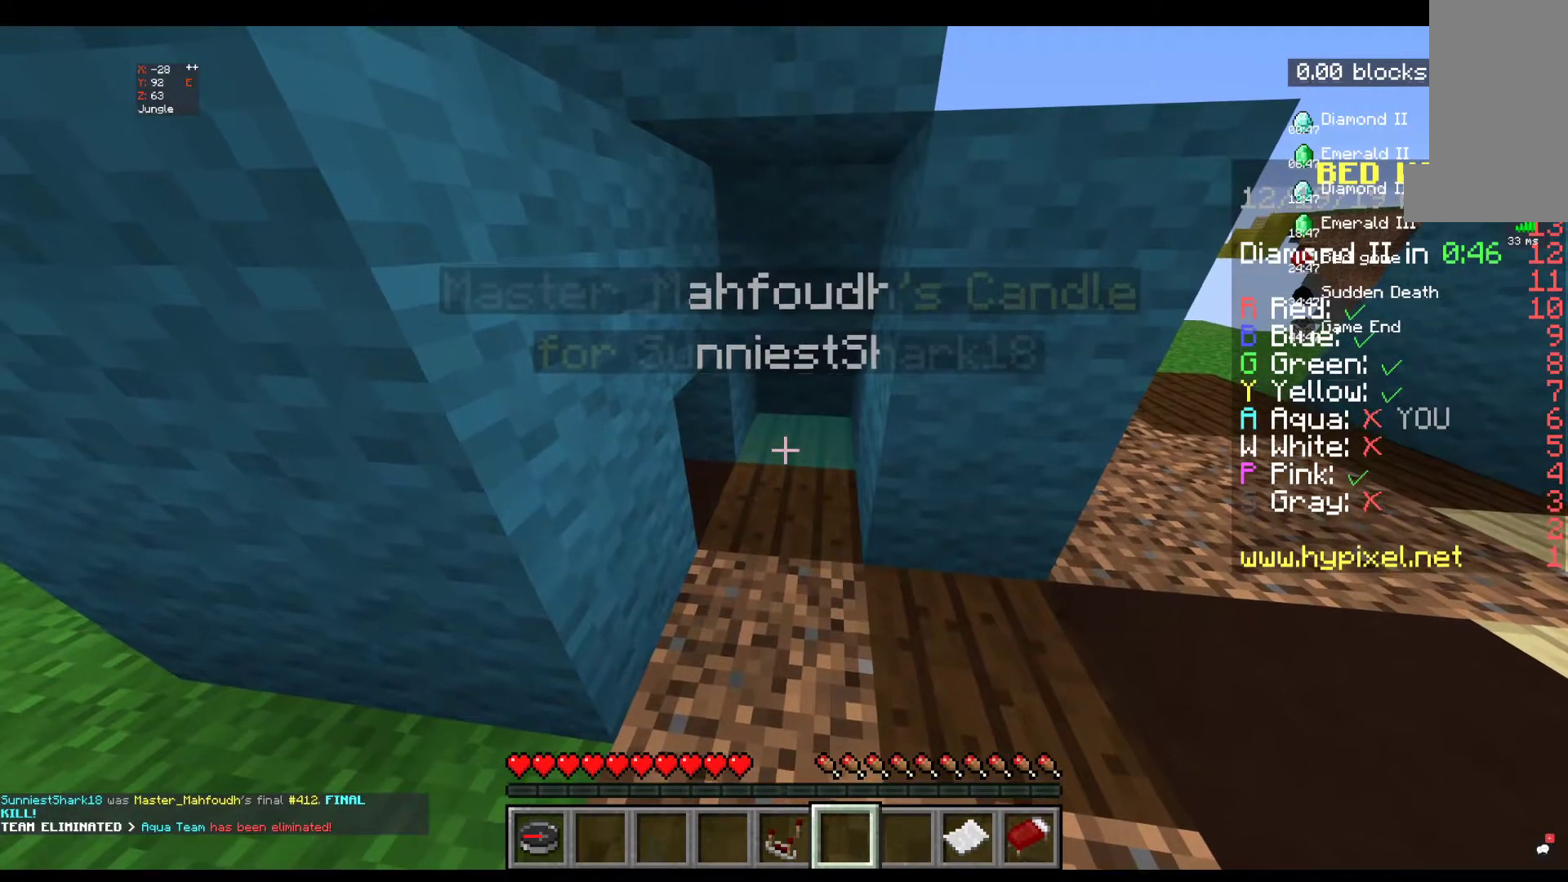
{"keys": [], "mouse": []}
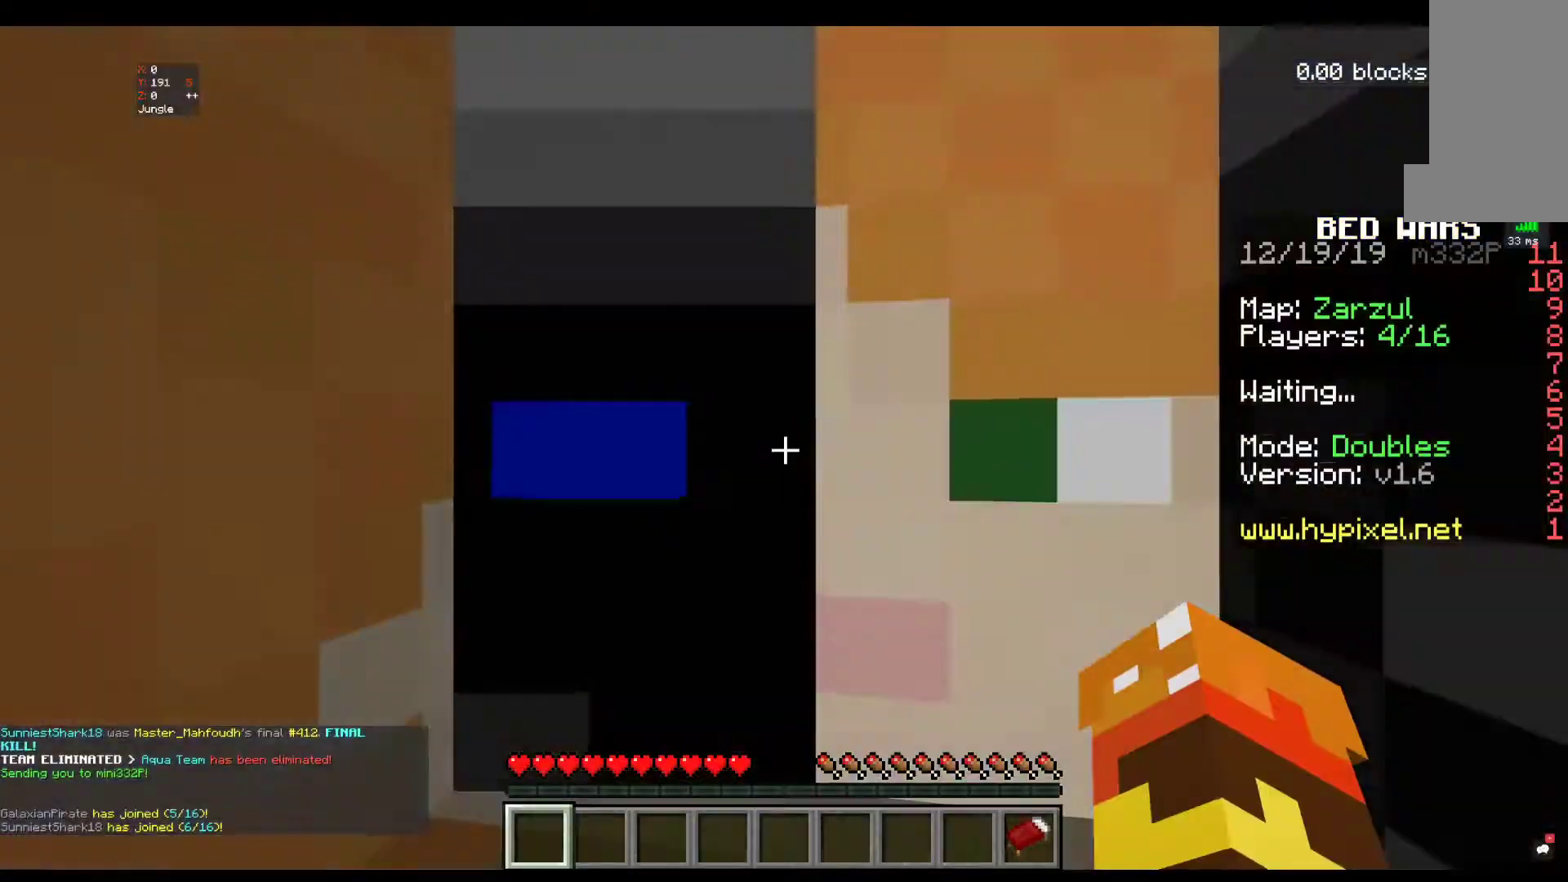
{"keys": [], "mouse": [], "events": []}
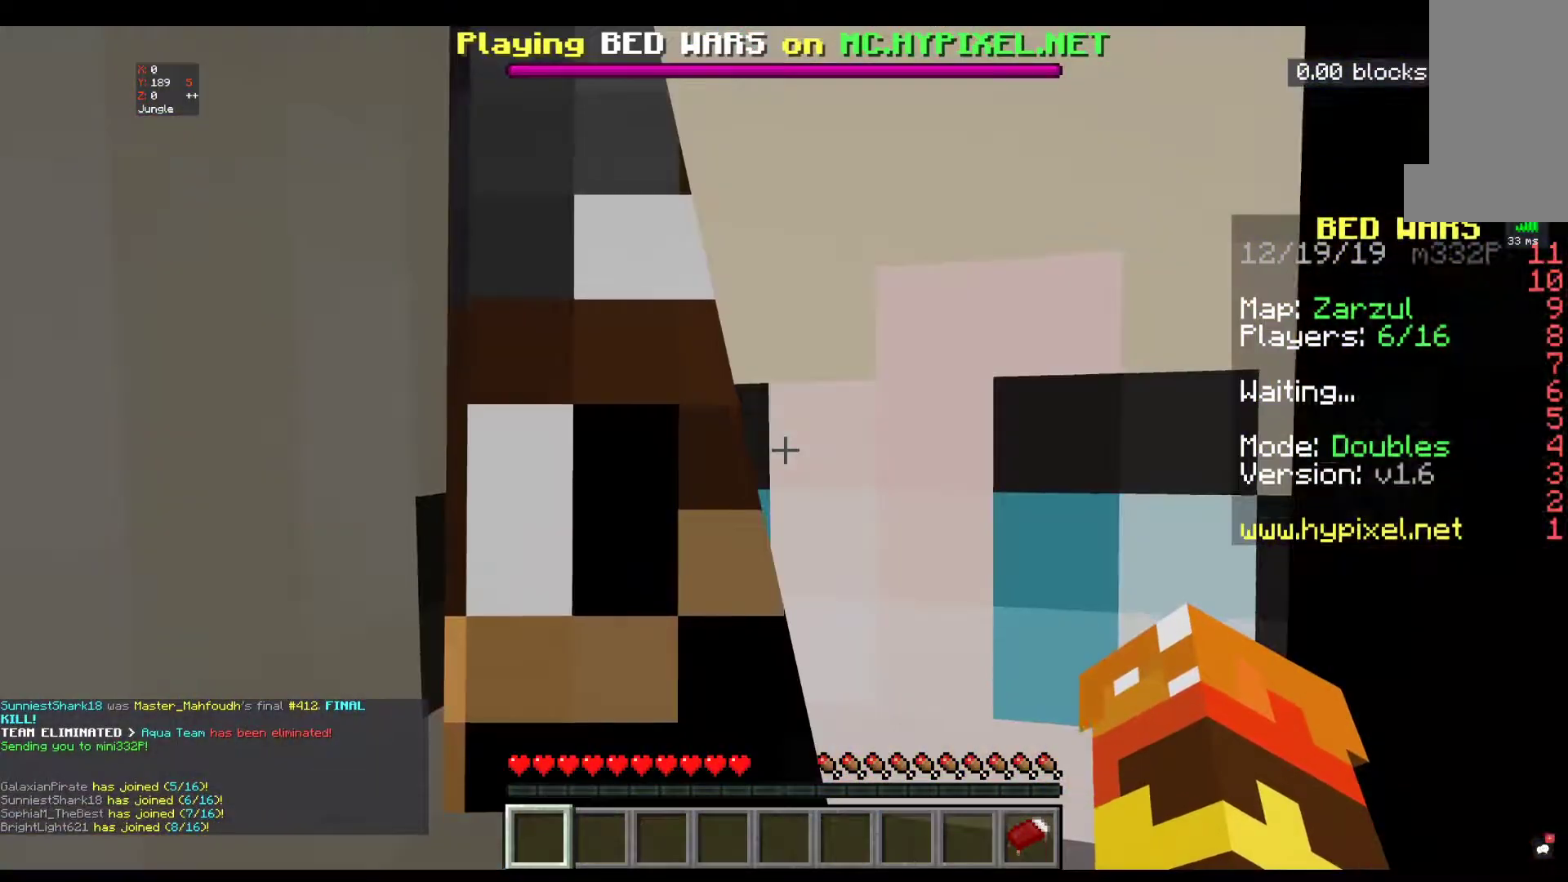
{"keys": ["w"], "mouse": [], "events": [[67, "w", "down"], [250, "w", "up"], [317, "w", "down"]]}
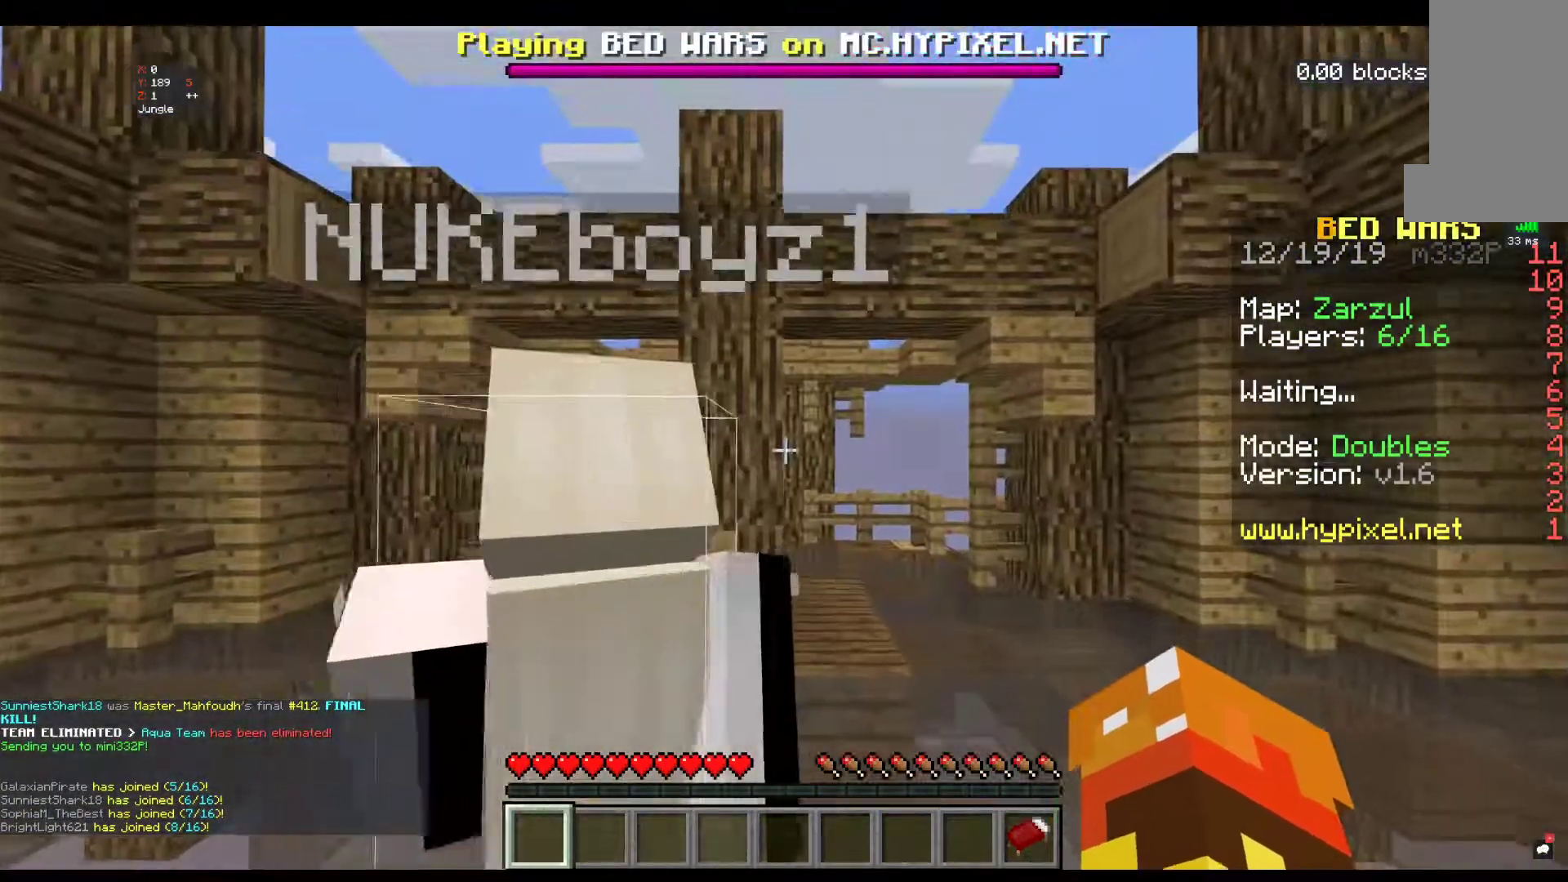
{"keys": ["space", "w"], "mouse": [], "events": [[217, "space", "down"]]}
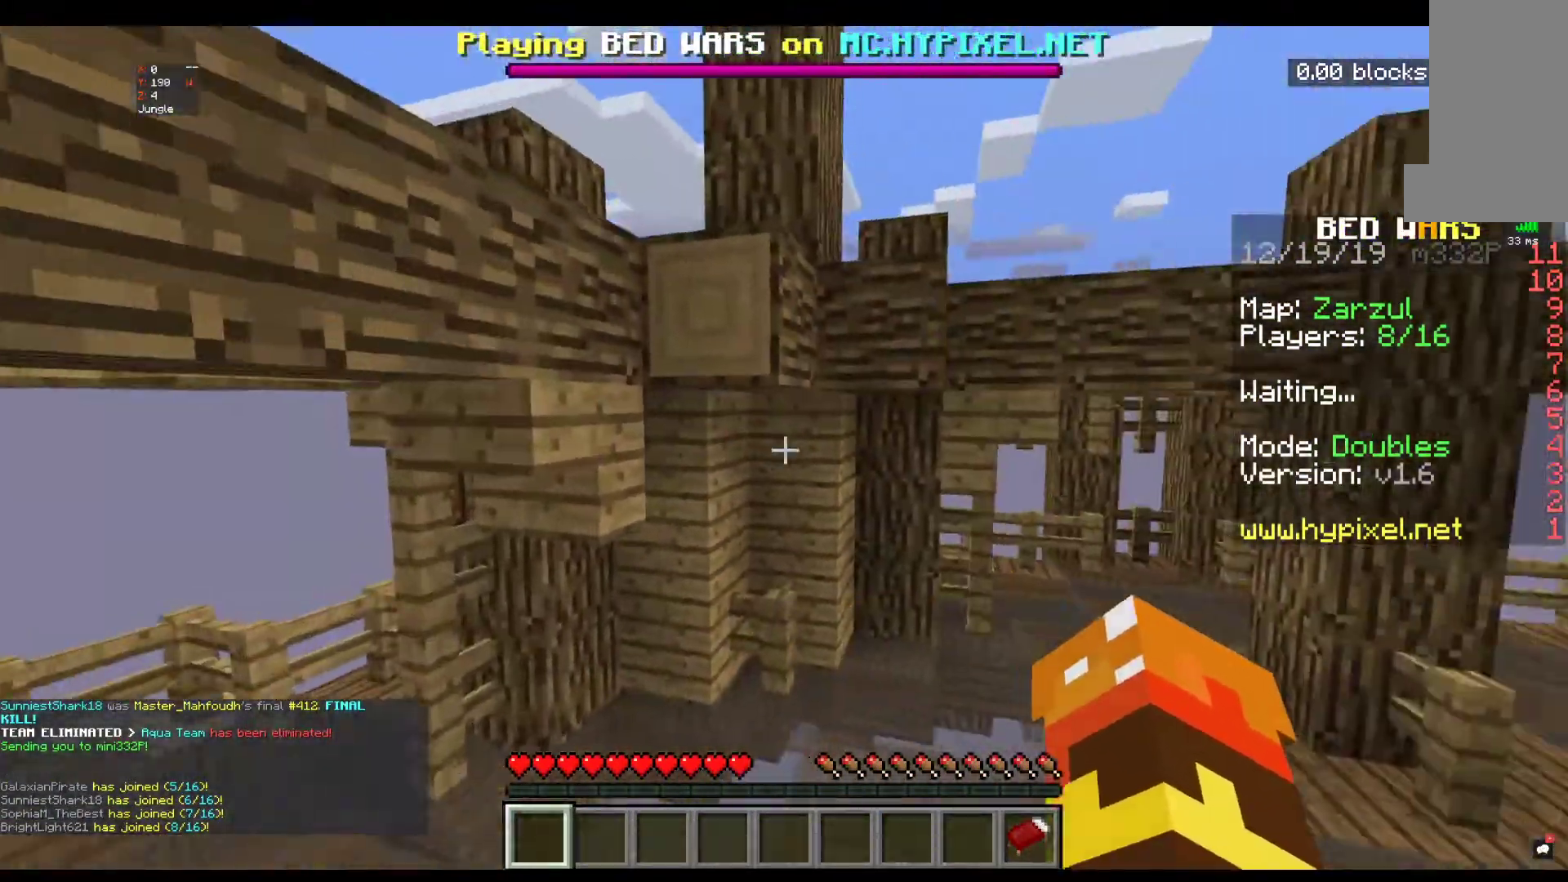
{"keys": ["space", "w"], "mouse": [], "events": []}
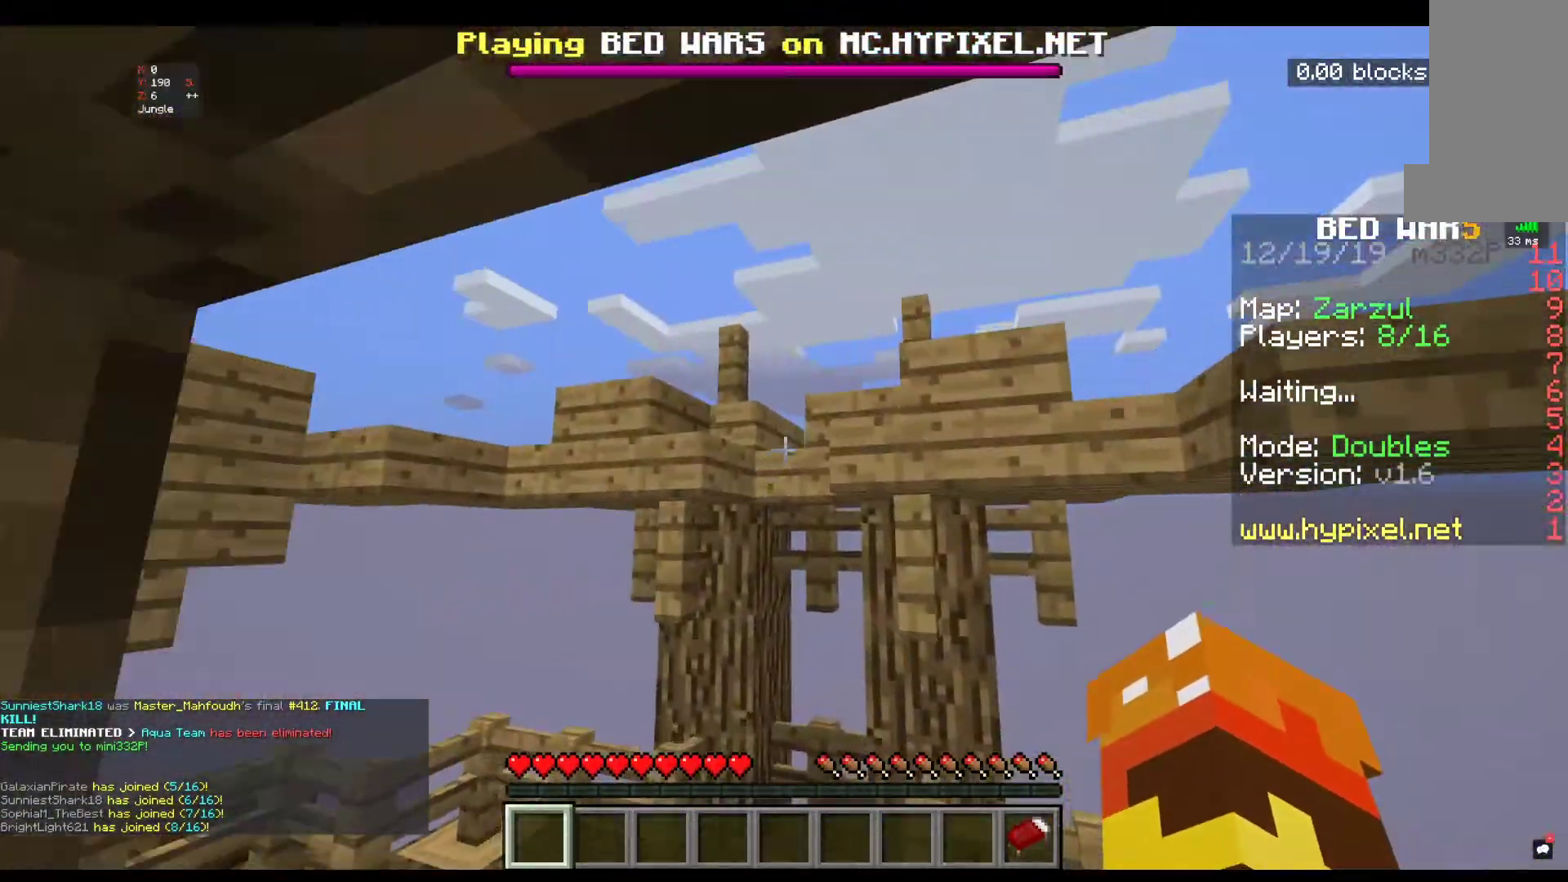
{"keys": ["space", "w"], "mouse": [], "events": []}
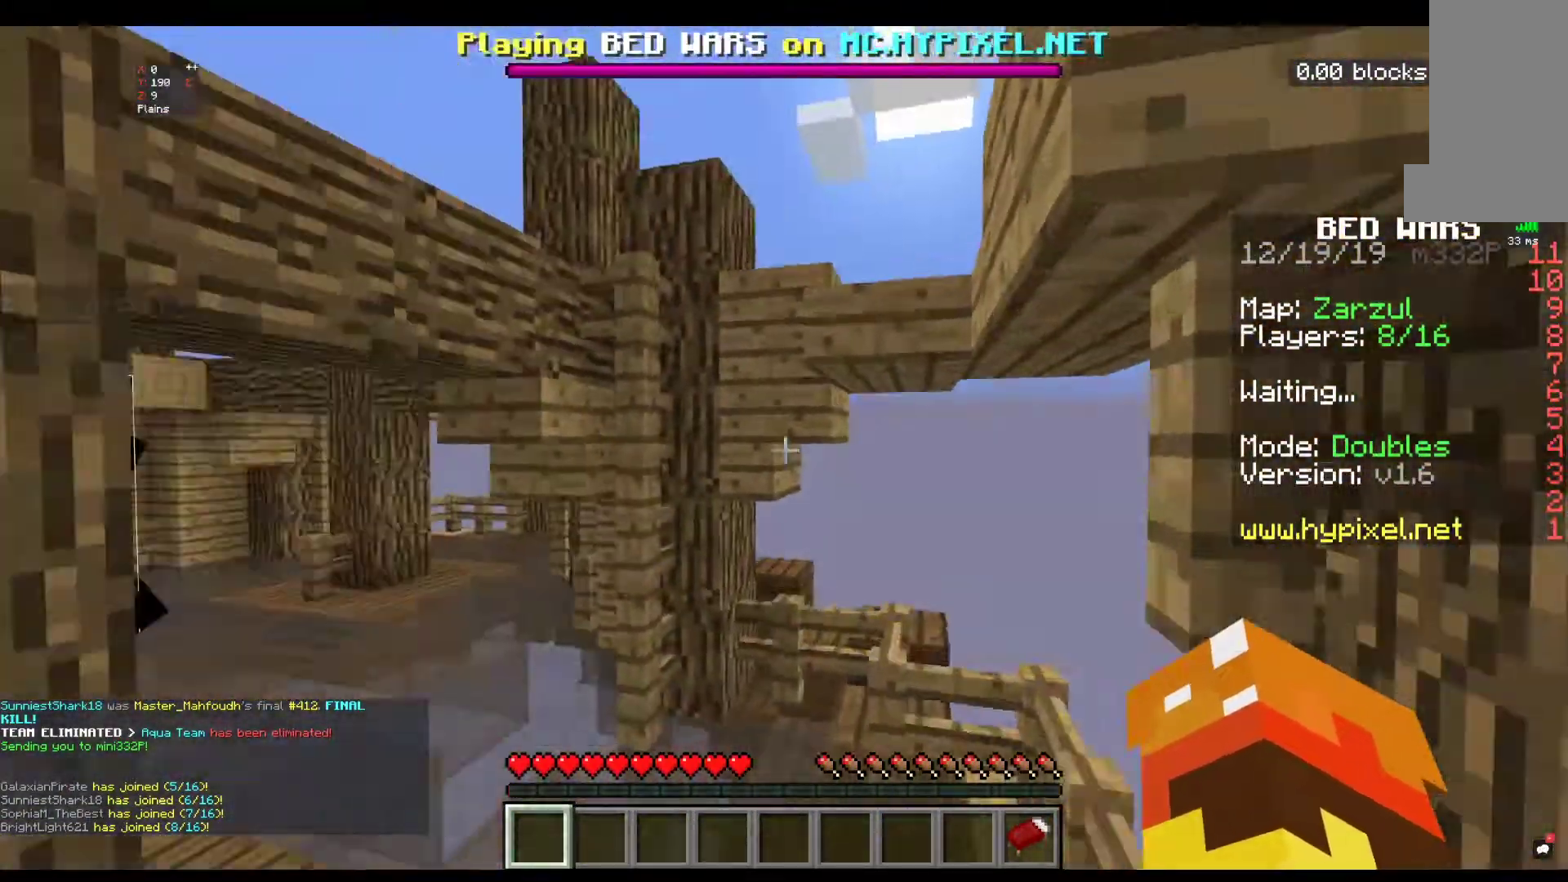
{"keys": ["space", "w"], "mouse": [], "events": []}
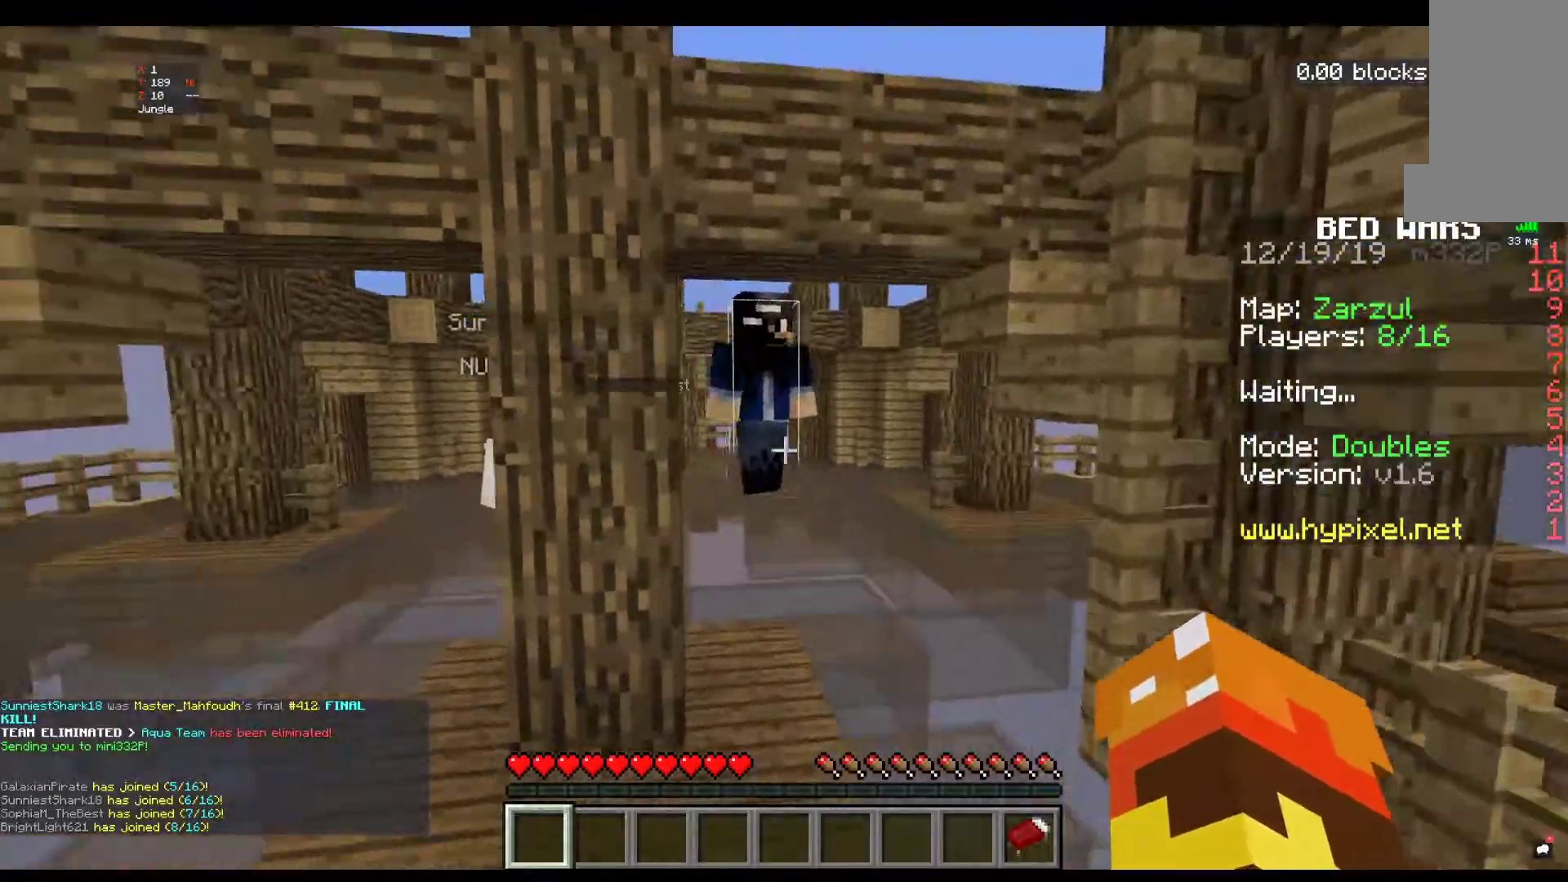
{"keys": ["space", "w"], "mouse": [], "events": []}
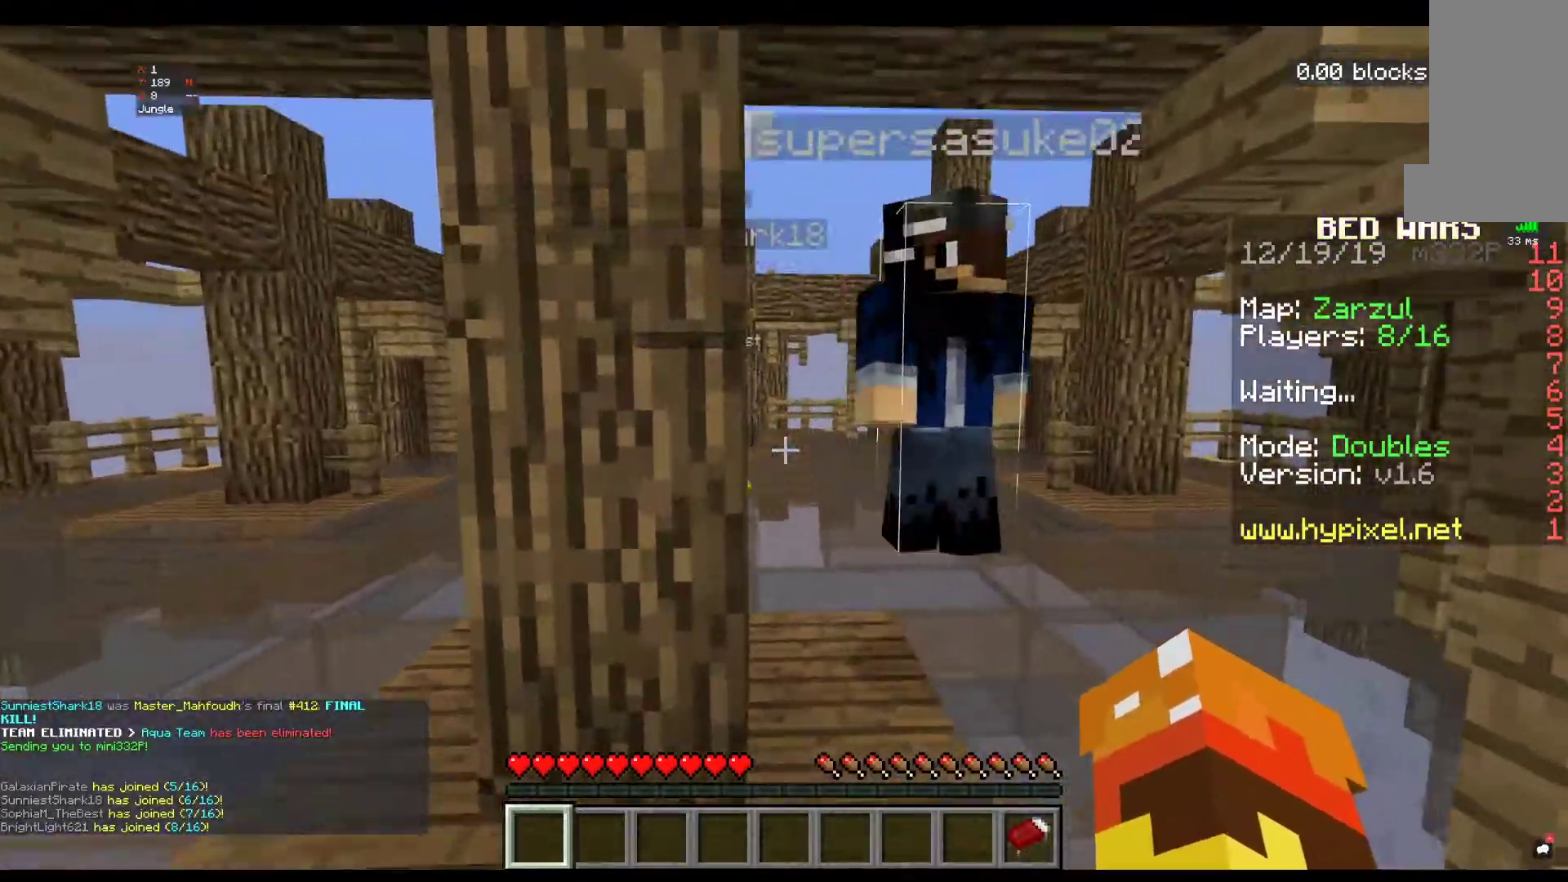
{"keys": ["d", "w"], "mouse": [], "events": [[50, "space", "up"], [267, "d", "down"]]}
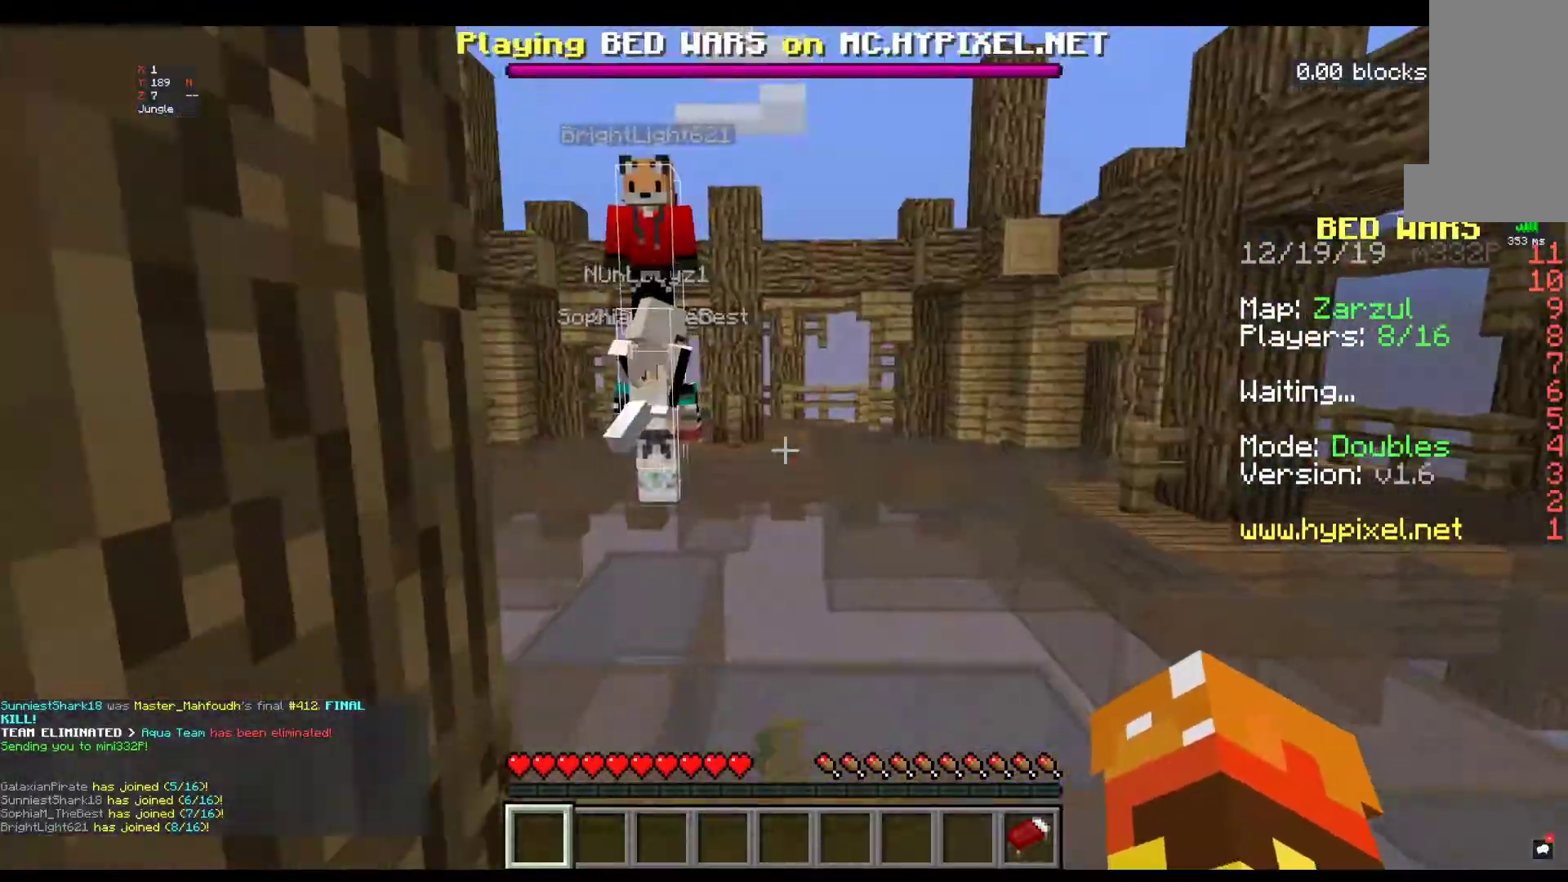
{"keys": ["w"], "mouse": [], "events": [[50, "w", "up"], [100, "d", "up"], [384, "w", "down"]]}
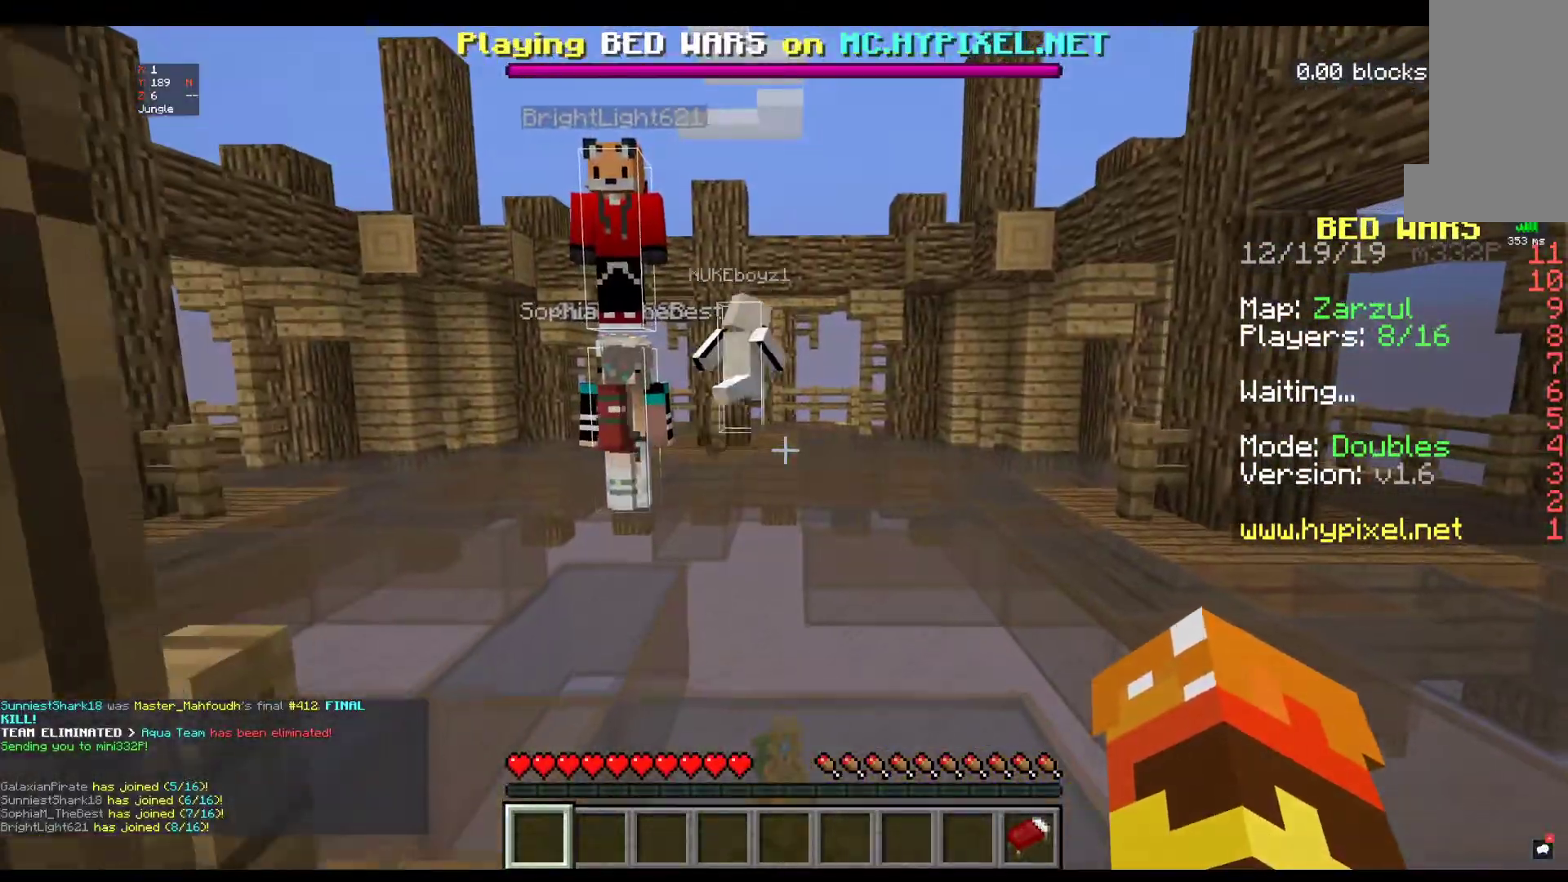
{"keys": ["space", "w"], "mouse": [], "events": [[50, "w", "up"], [84, "w", "down"], [384, "space", "down"]]}
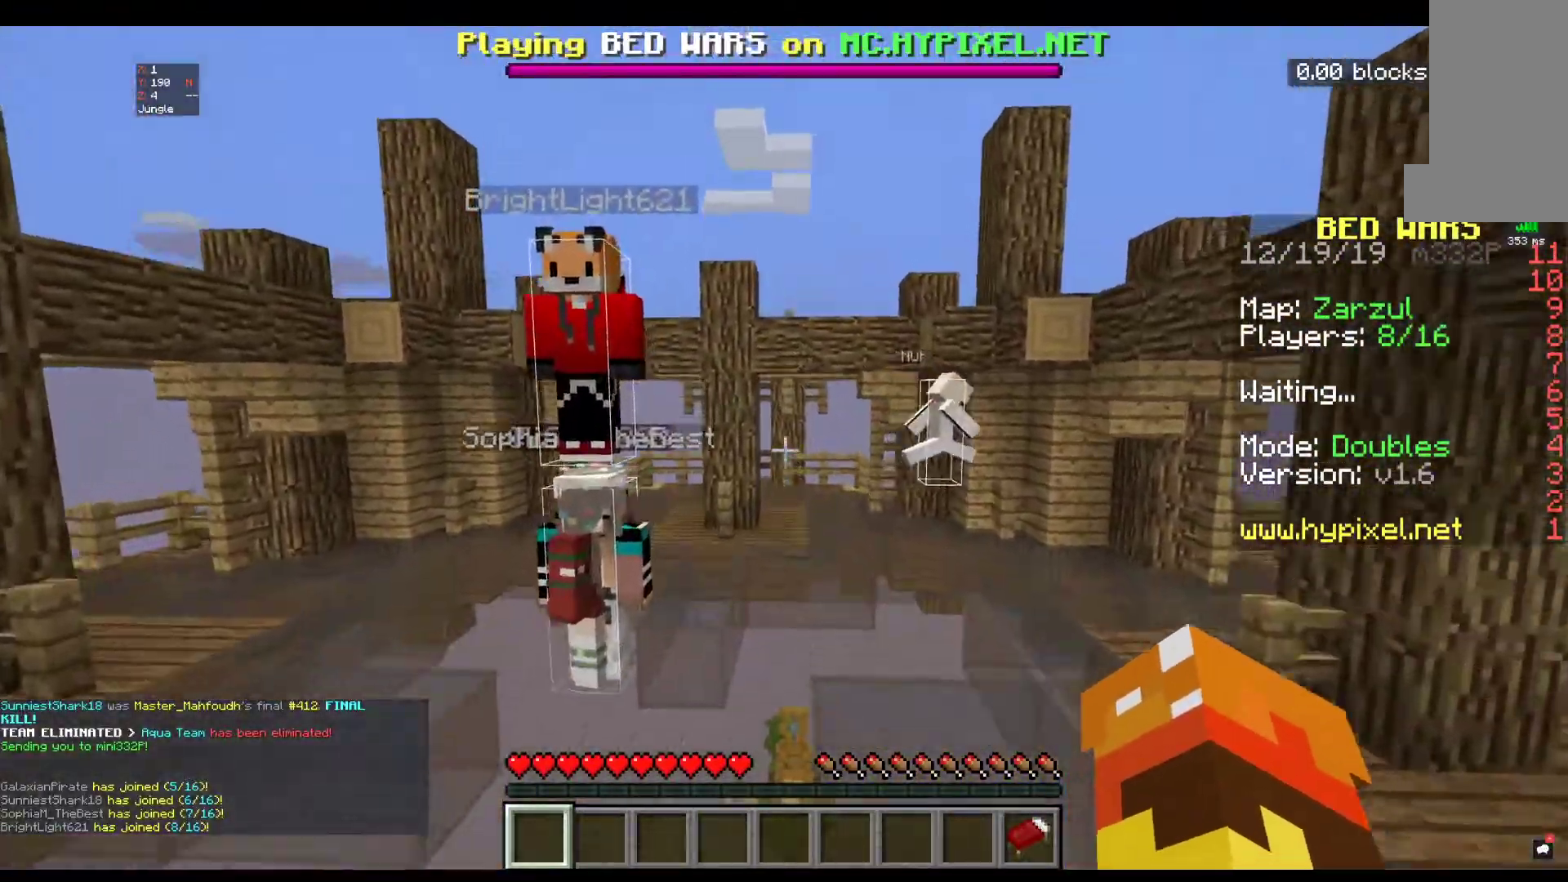
{"keys": ["space", "w"], "mouse": [], "events": [[334, "space", "up"], [434, "space", "down"]]}
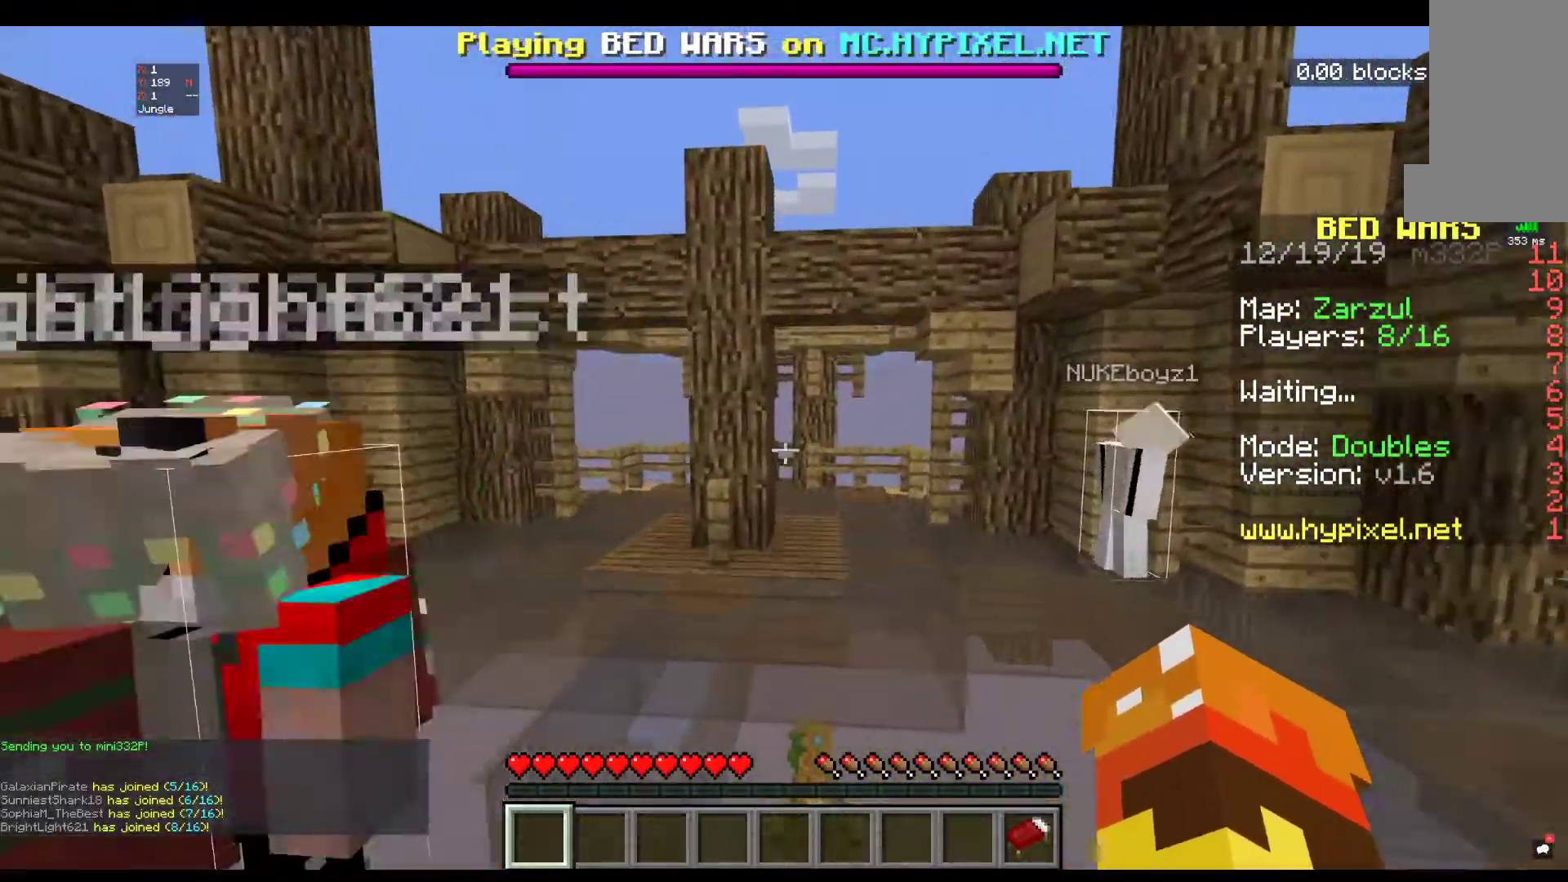
{"keys": ["w"], "mouse": [], "events": [[334, "space", "up"]]}
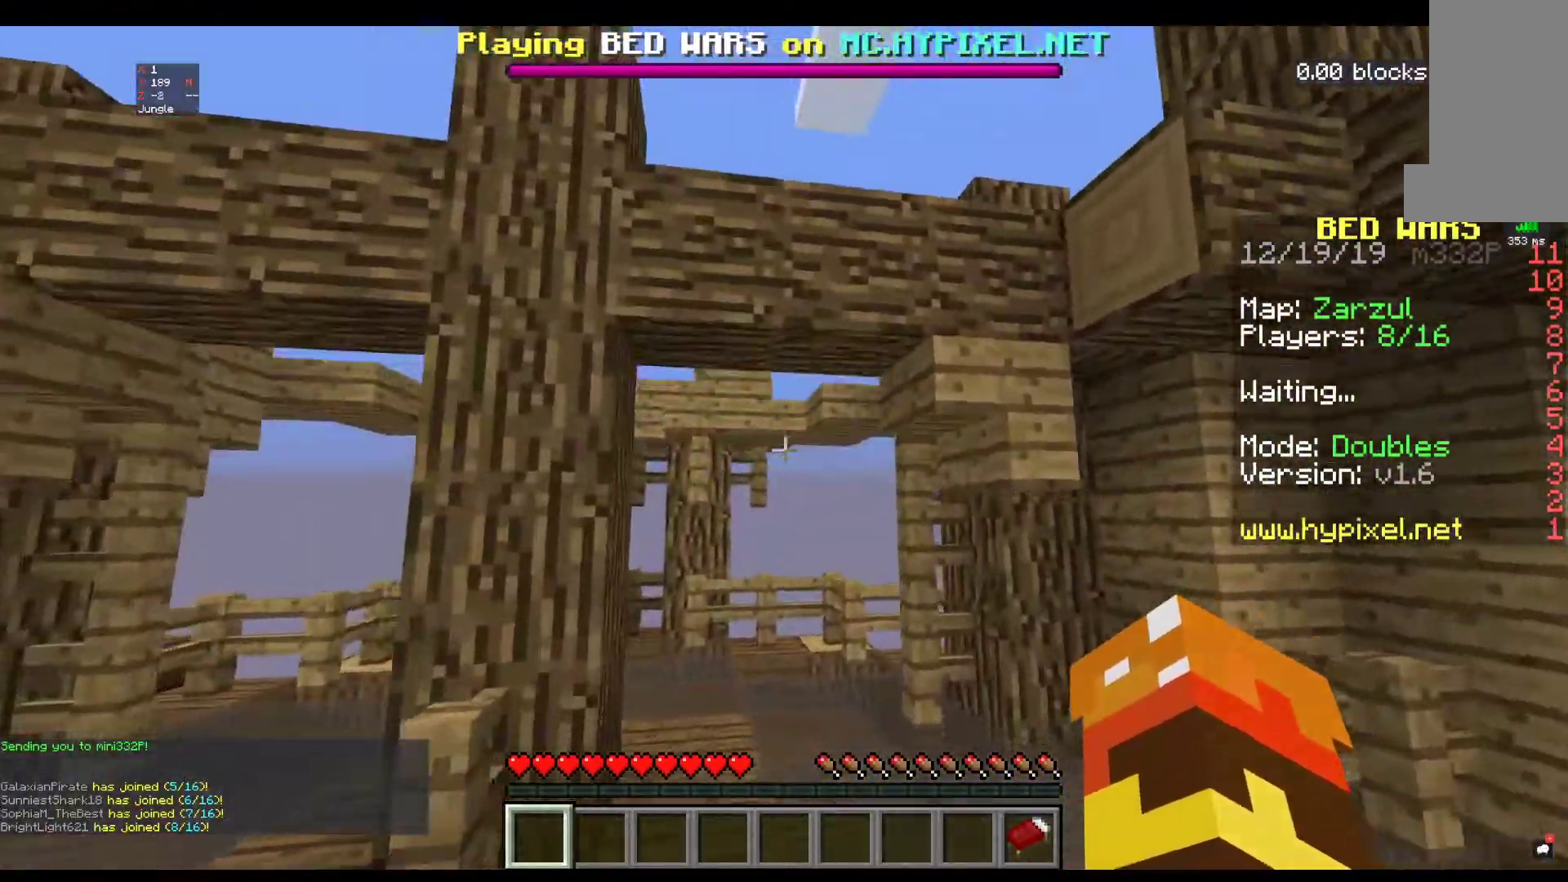
{"keys": ["w"], "mouse": [], "events": []}
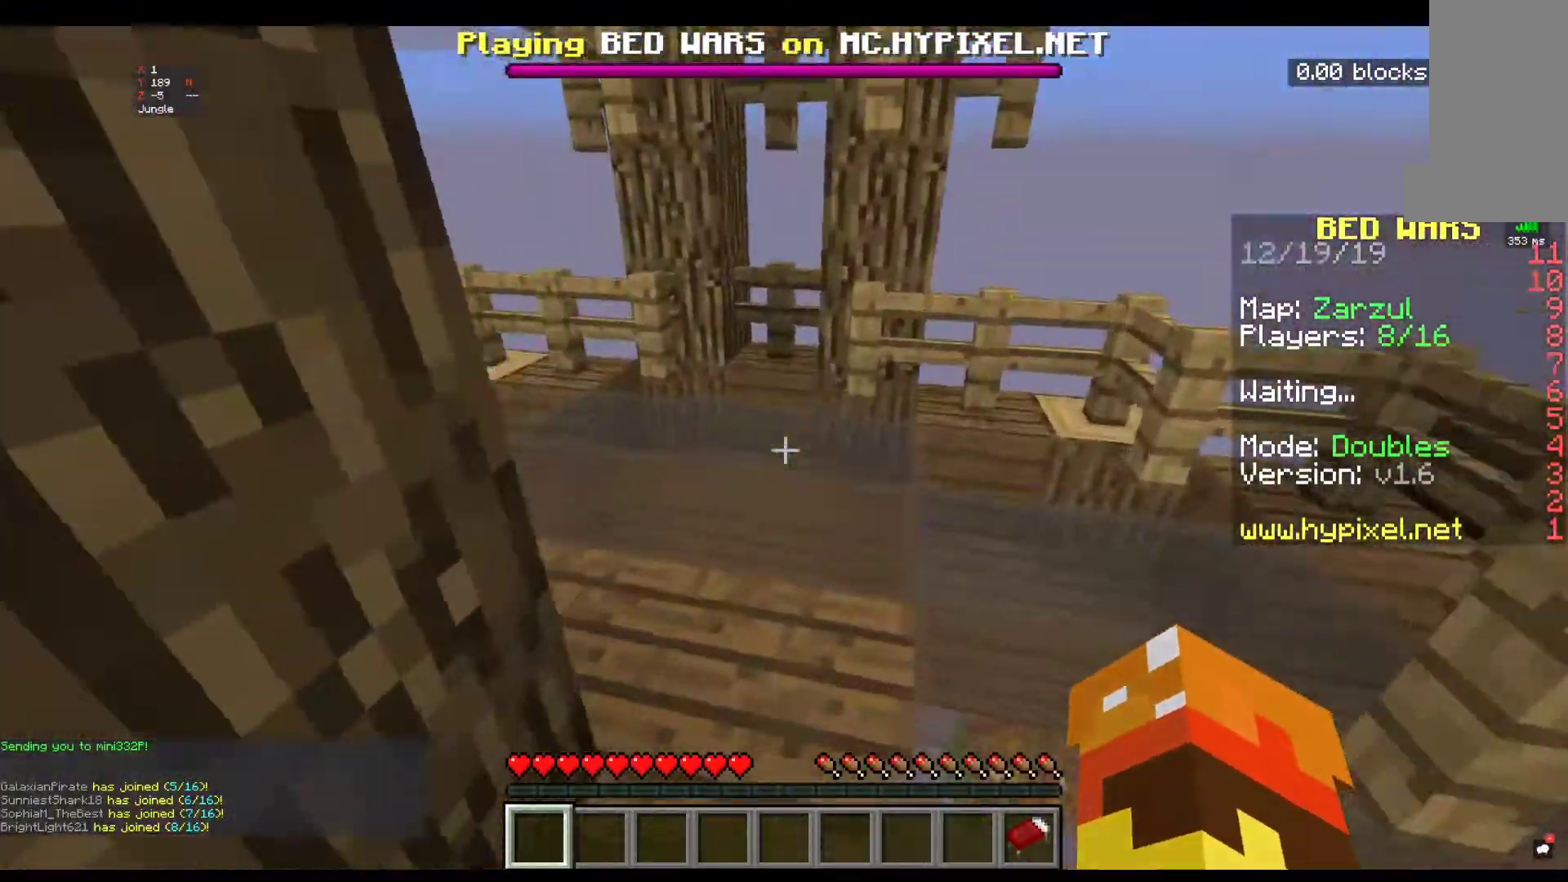
{"keys": ["w"], "mouse": [], "events": []}
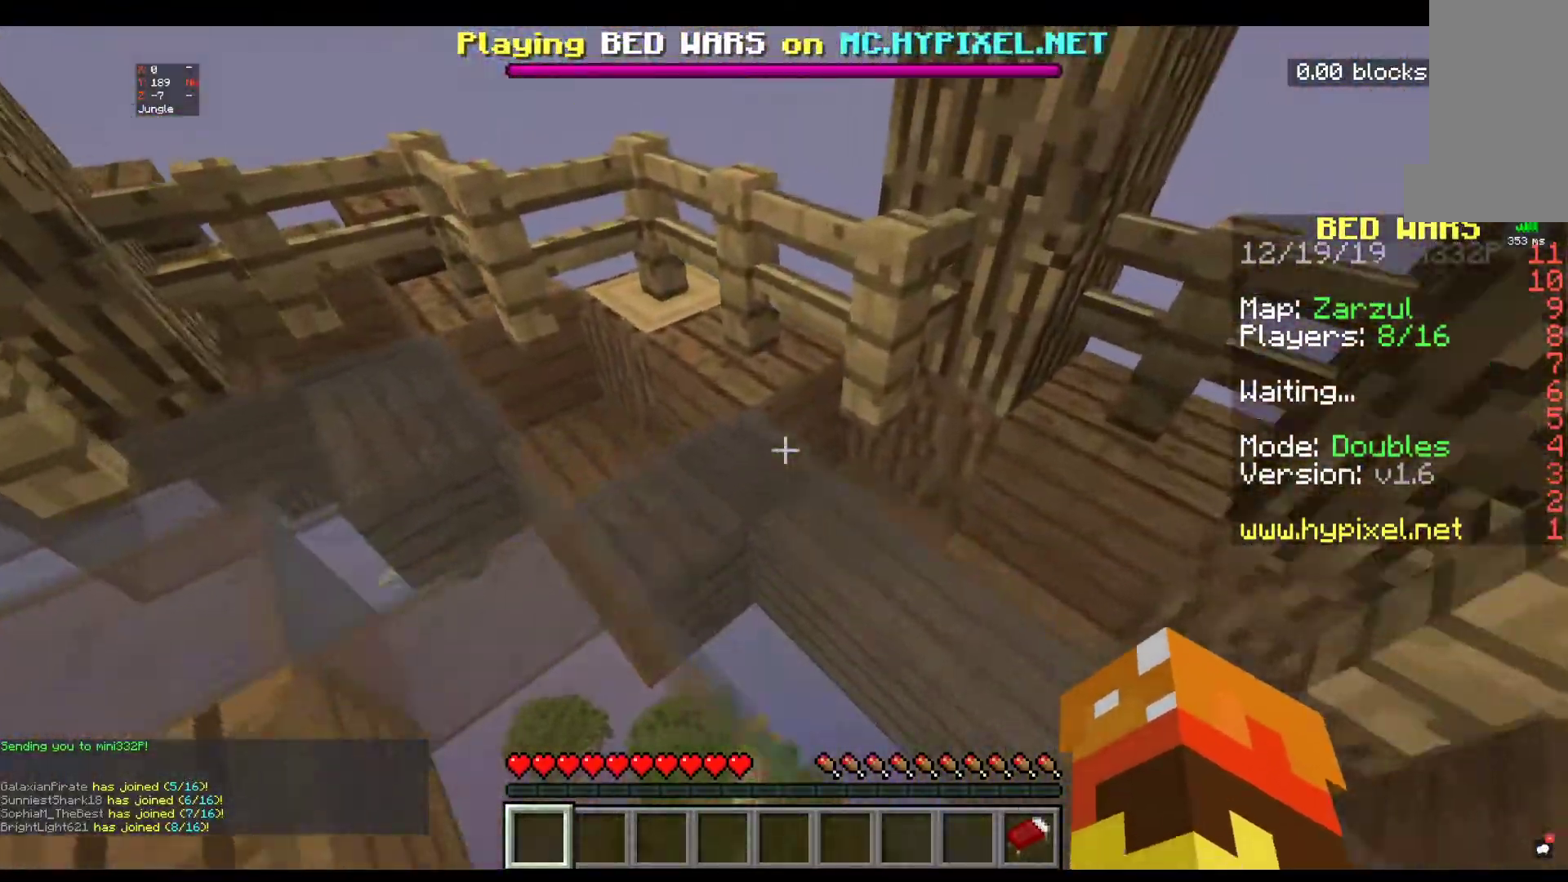
{"keys": ["w"], "mouse": [], "events": []}